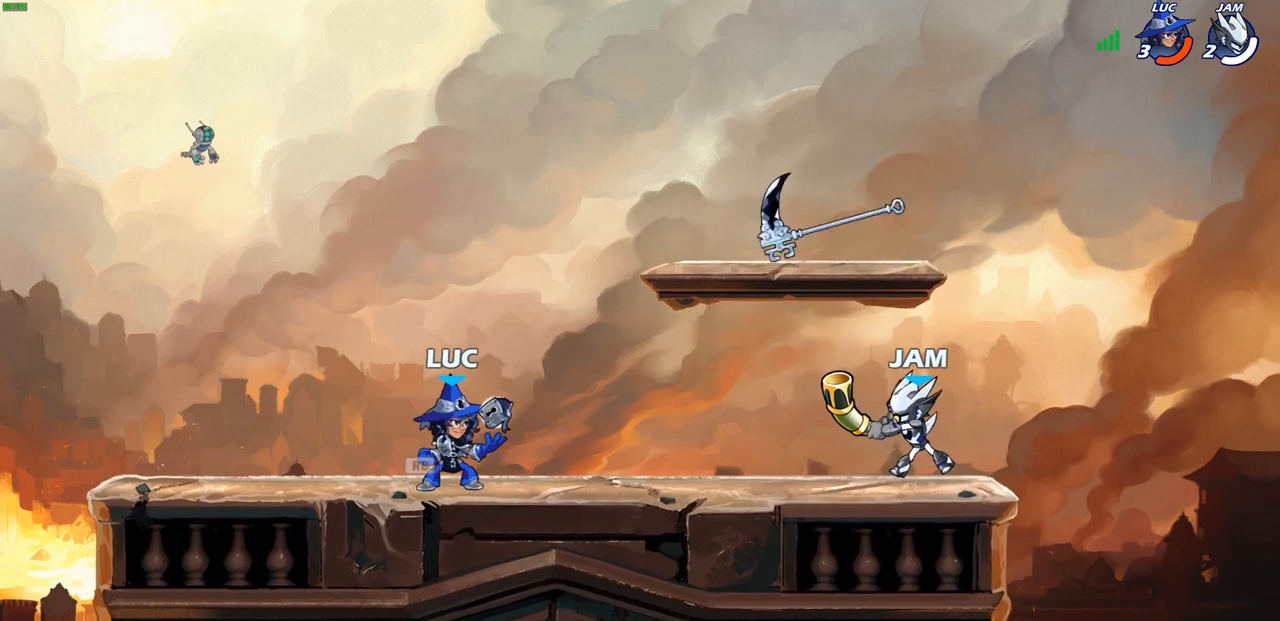
Gameplay with a controller (PlayStation layout); each line is a JSON object with the inputs held at the frame after it. "events" lists button and stick changes between this image and that frame as [ms after this image, input, new state], when the widget could be followed in between.
{"buttons": [], "left_stick": "center", "right_stick": "center", "events": [[167, "R2", "up"], [217, "SQUARE", "down"], [317, "SQUARE", "up"], [467, "left_stick", "center"]]}
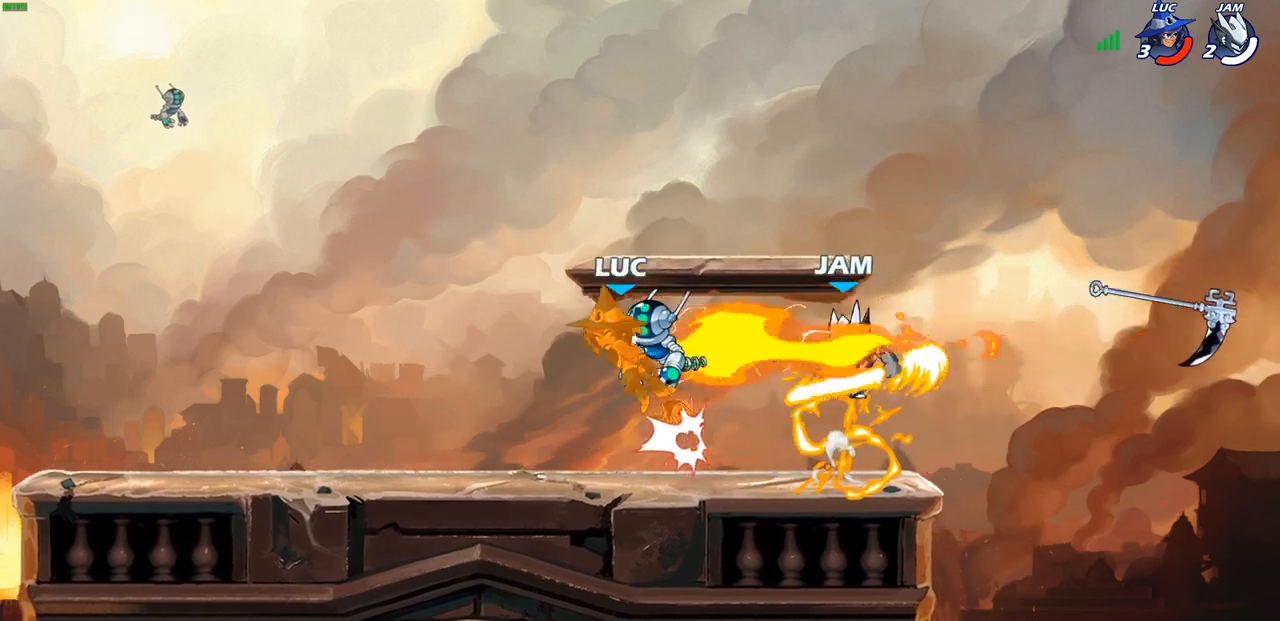
{"buttons": [], "left_stick": "right", "right_stick": "center", "events": [[283, "left_stick", "right"]]}
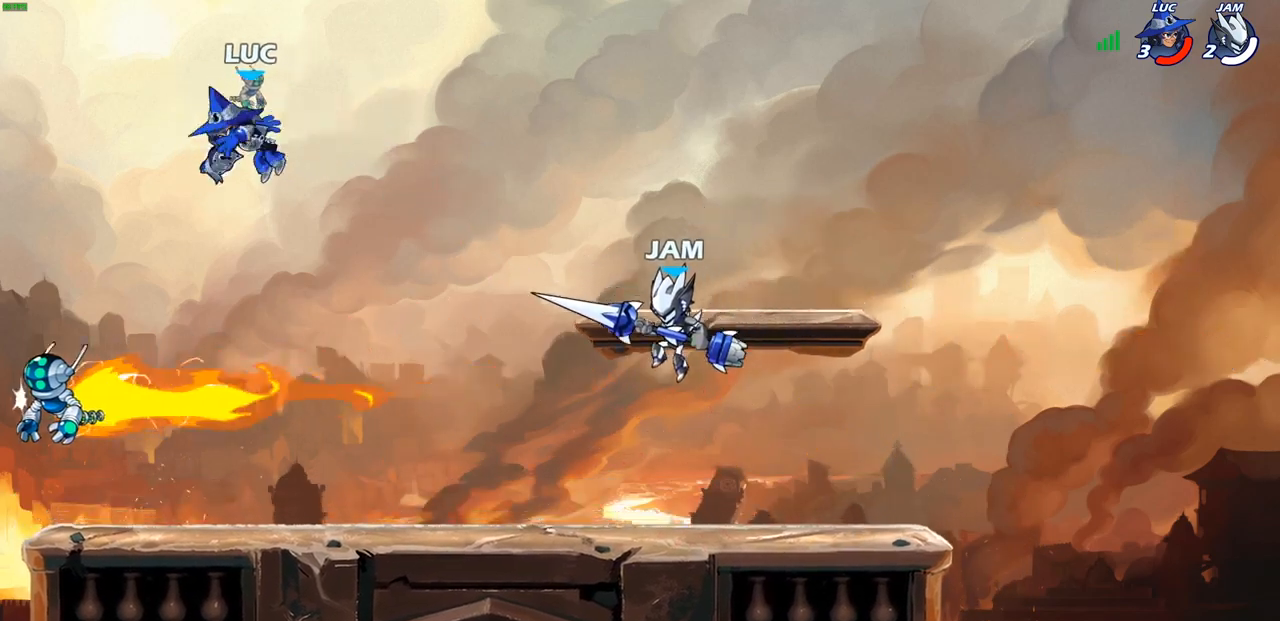
{"buttons": [], "left_stick": "center", "right_stick": "center", "events": [[133, "left_stick", "down-right"], [267, "SQUARE", "down"], [317, "SQUARE", "up"], [367, "left_stick", "center"]]}
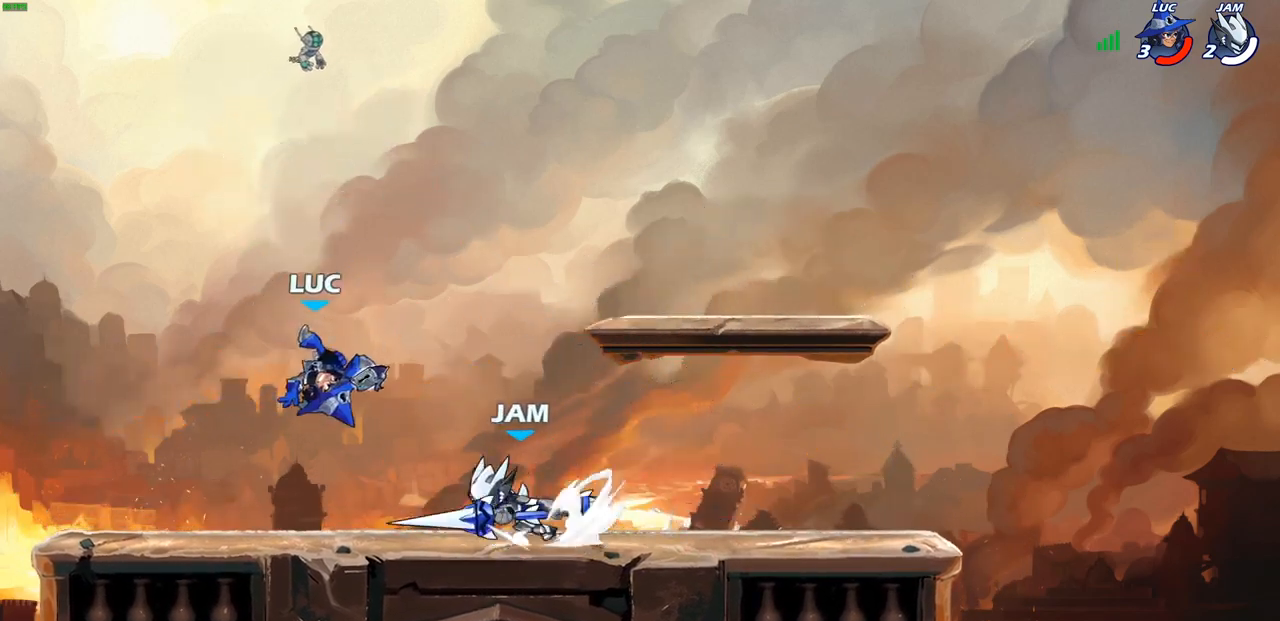
{"buttons": [], "left_stick": "up-left", "right_stick": "center", "events": [[50, "left_stick", "left"], [317, "left_stick", "up-right"], [483, "left_stick", "up-left"]]}
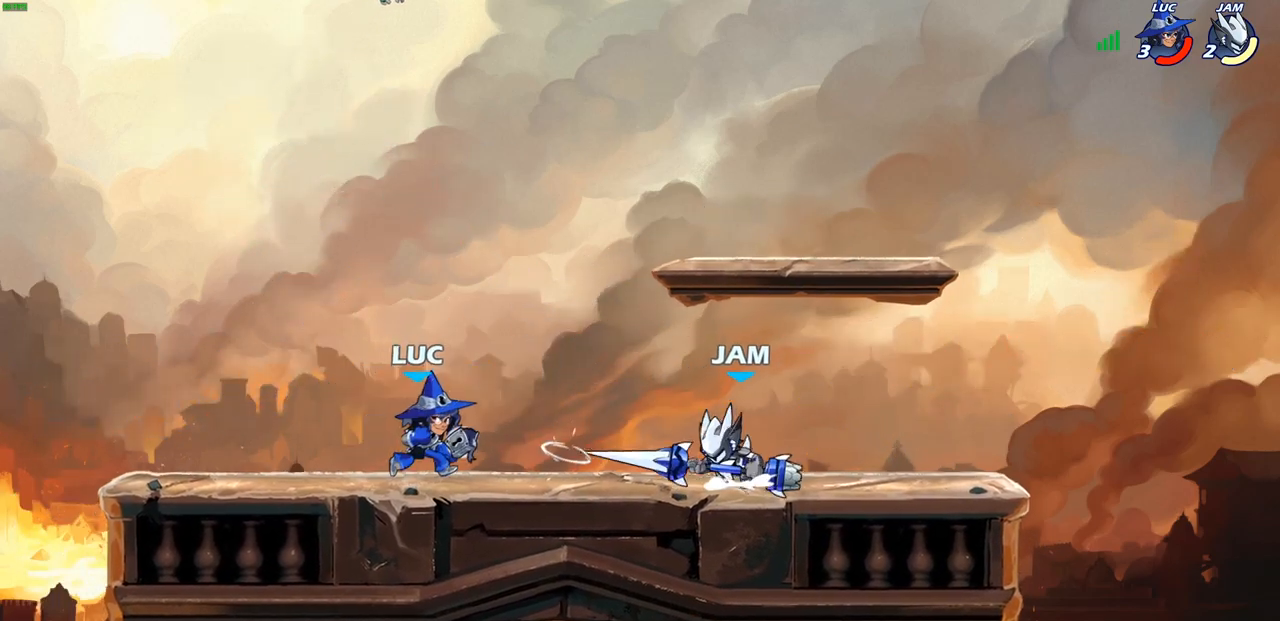
{"buttons": [], "left_stick": "down-right", "right_stick": "center", "events": [[50, "left_stick", "left"], [317, "left_stick", "right"], [500, "left_stick", "down-right"]]}
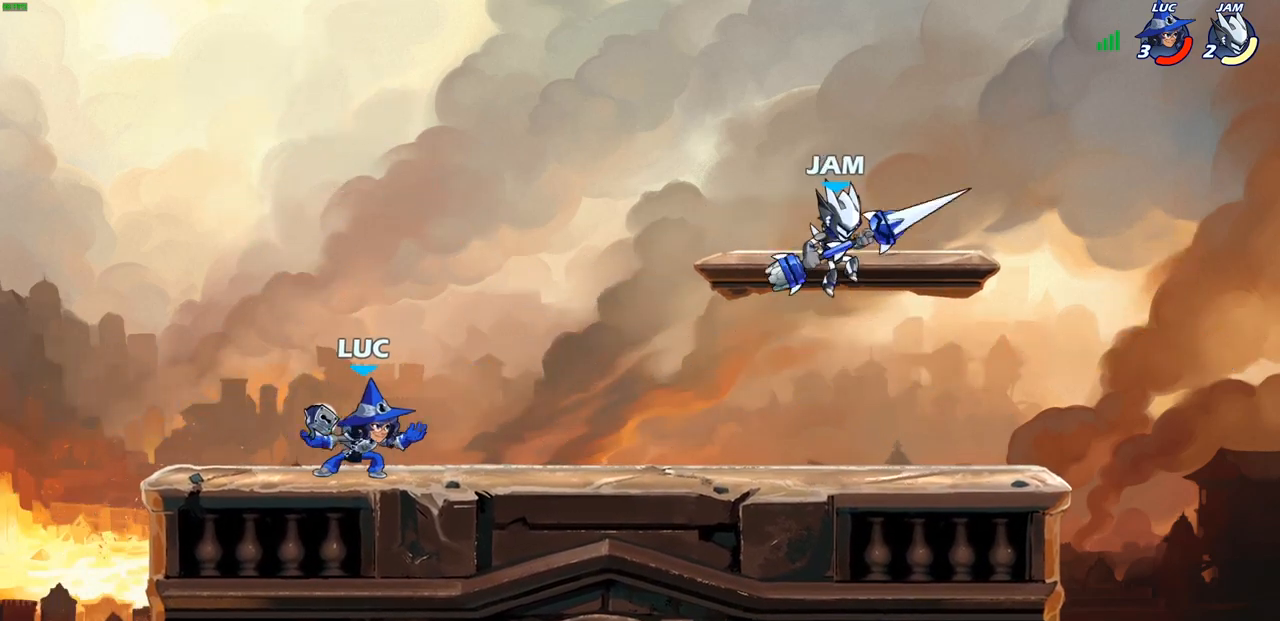
{"buttons": [], "left_stick": "right", "right_stick": "center", "events": [[117, "R2", "down"], [183, "left_stick", "down"], [217, "SQUARE", "down"], [283, "R2", "up"], [350, "SQUARE", "up"], [417, "left_stick", "right"]]}
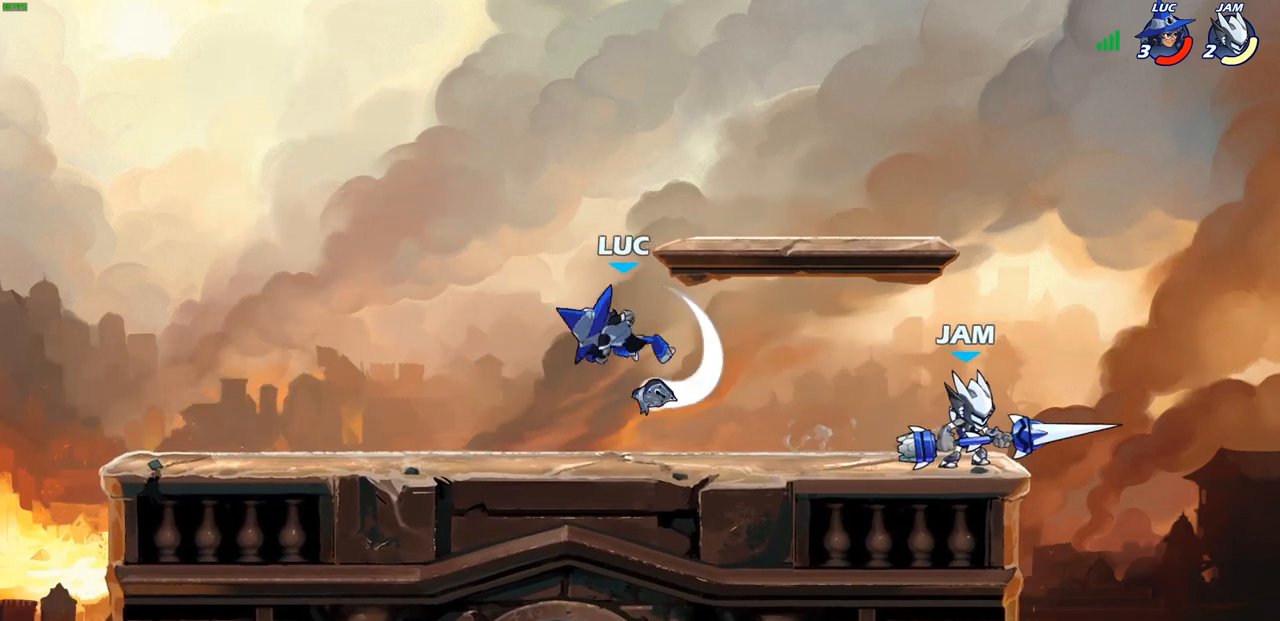
{"buttons": [], "left_stick": "up-right", "right_stick": "center", "events": [[17, "left_stick", "center"], [183, "left_stick", "up-left"], [267, "CROSS", "down"], [450, "CROSS", "up"], [483, "left_stick", "up-right"]]}
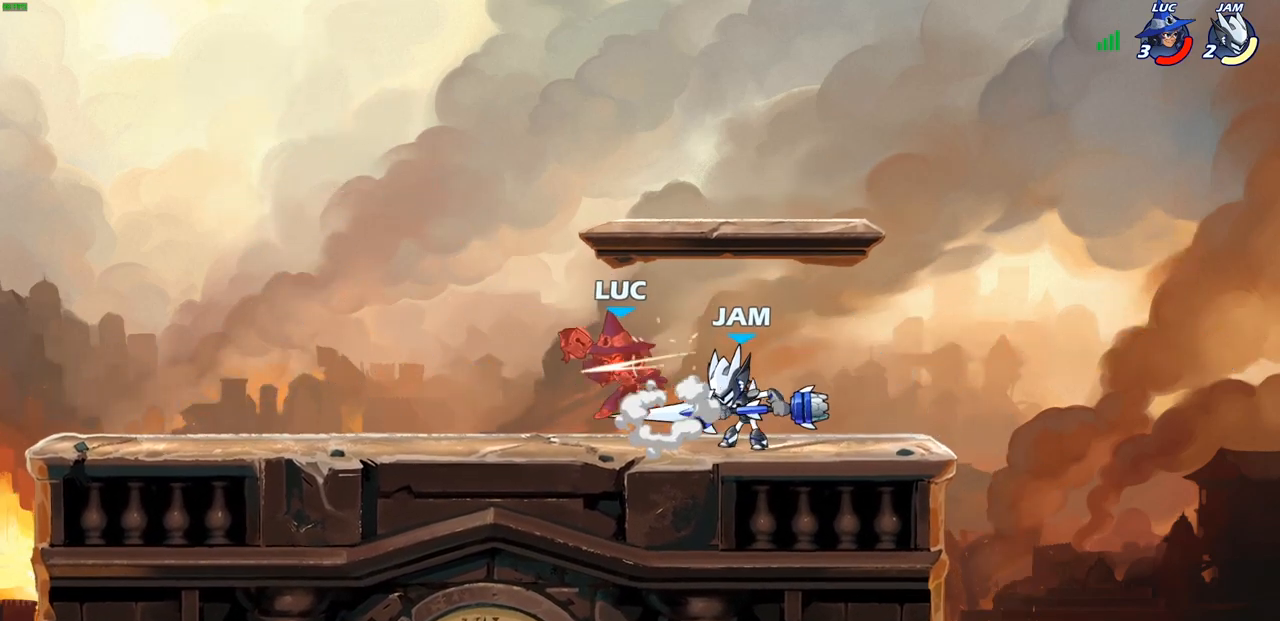
{"buttons": [], "left_stick": "center", "right_stick": "center", "events": [[100, "left_stick", "down-right"], [183, "left_stick", "center"]]}
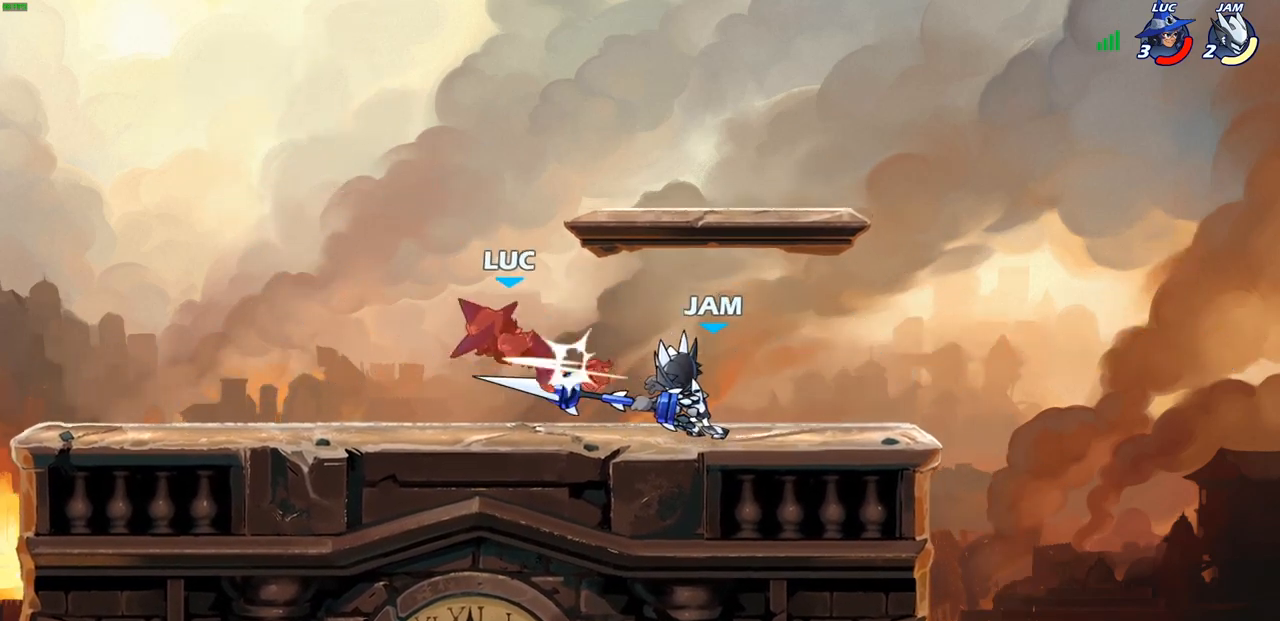
{"buttons": ["CIRCLE"], "left_stick": "up-right", "right_stick": "center", "events": [[133, "left_stick", "right"], [467, "left_stick", "up-right"], [483, "CIRCLE", "down"]]}
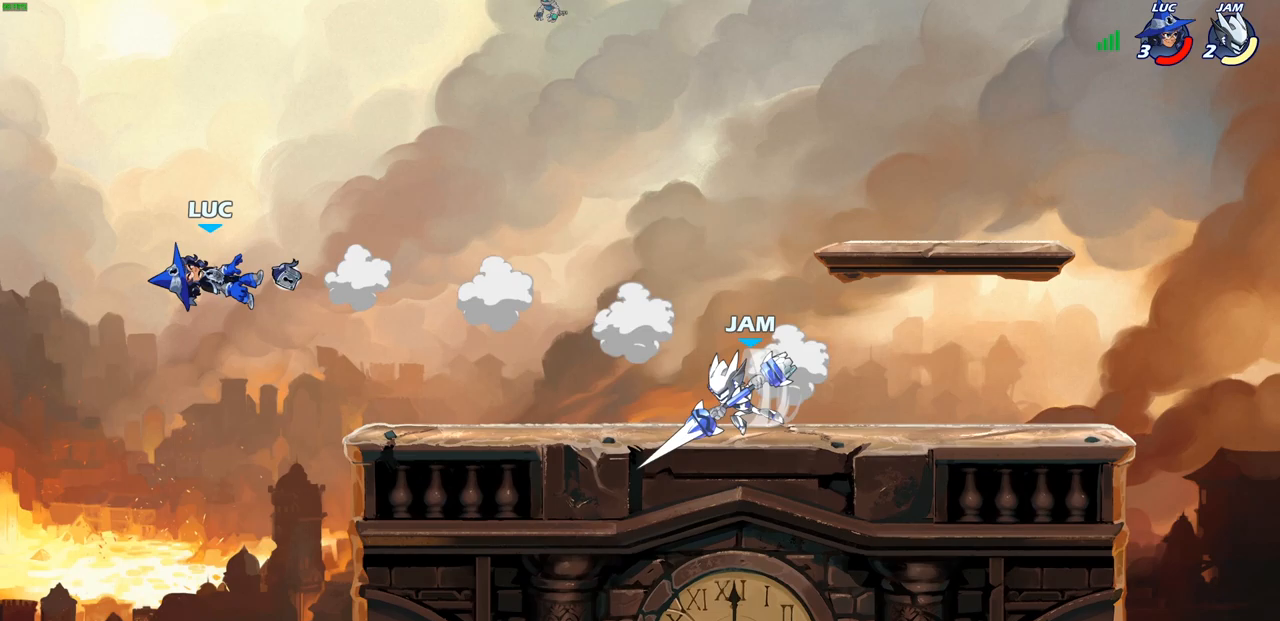
{"buttons": [], "left_stick": "up-left", "right_stick": "center", "events": [[67, "CIRCLE", "up"], [167, "left_stick", "center"], [183, "CIRCLE", "down"], [267, "CIRCLE", "up"], [467, "left_stick", "up-left"]]}
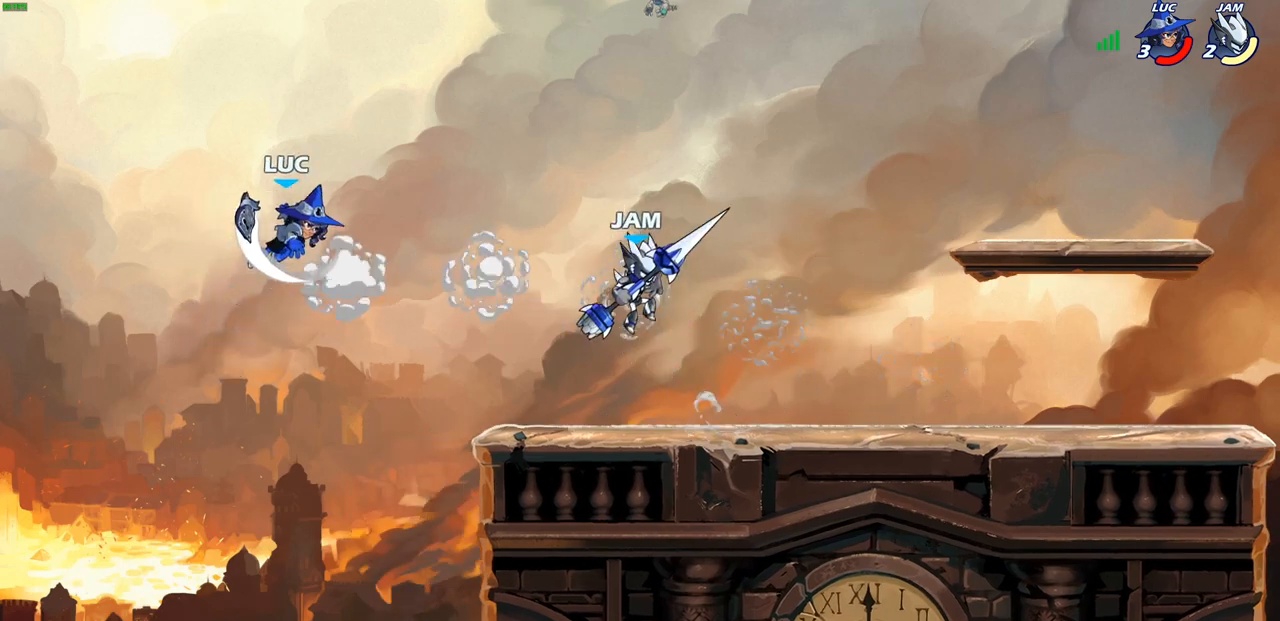
{"buttons": [], "left_stick": "down-left", "right_stick": "center", "events": [[133, "left_stick", "left"], [483, "left_stick", "down-left"]]}
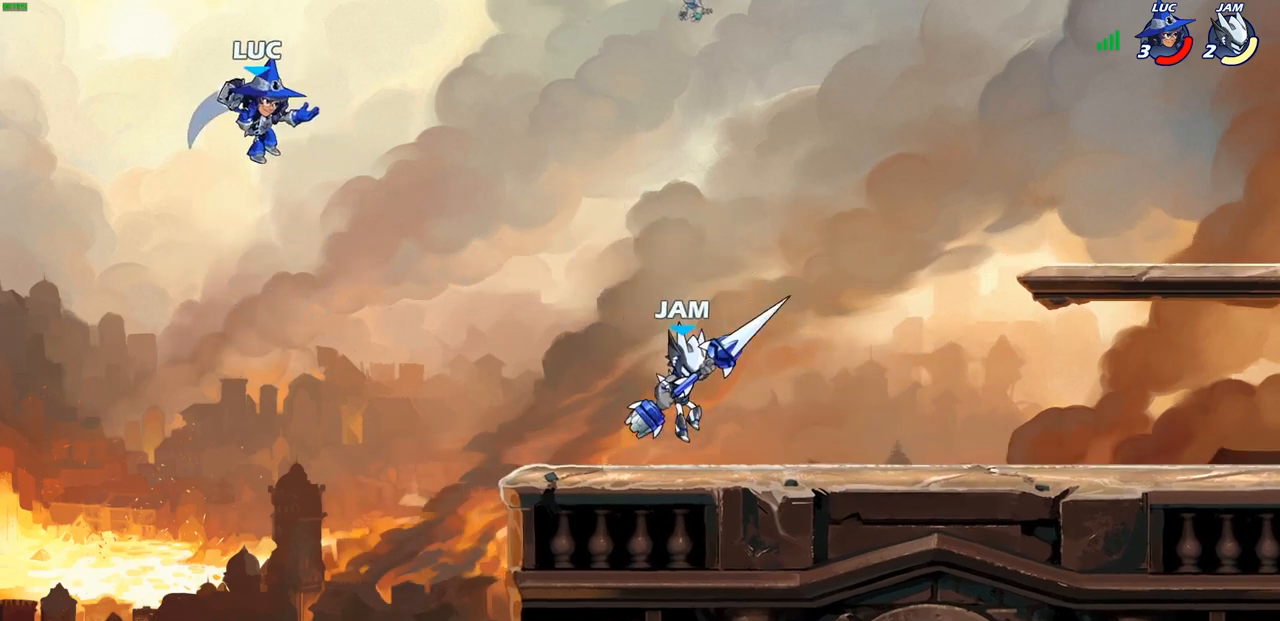
{"buttons": [], "left_stick": "down-left", "right_stick": "center", "events": [[83, "left_stick", "down-right"], [217, "left_stick", "right"], [450, "left_stick", "down-left"]]}
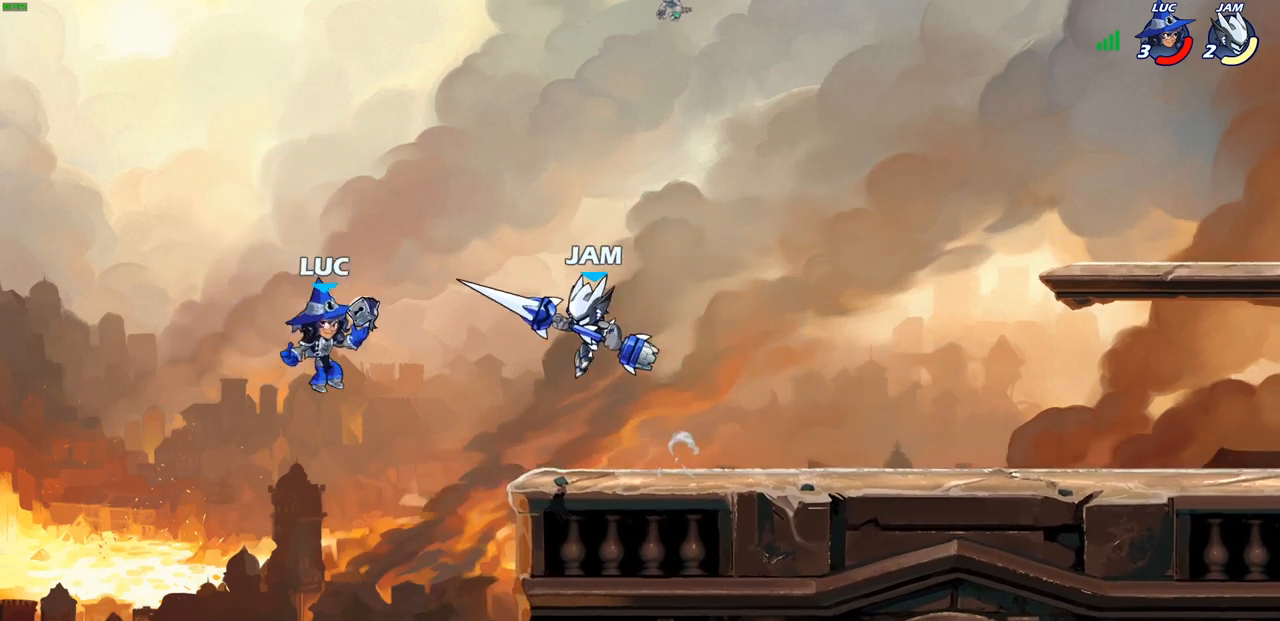
{"buttons": [], "left_stick": "left", "right_stick": "center", "events": [[33, "left_stick", "left"], [150, "left_stick", "right"], [250, "CROSS", "down"], [333, "left_stick", "up"], [400, "CROSS", "up"], [400, "left_stick", "left"]]}
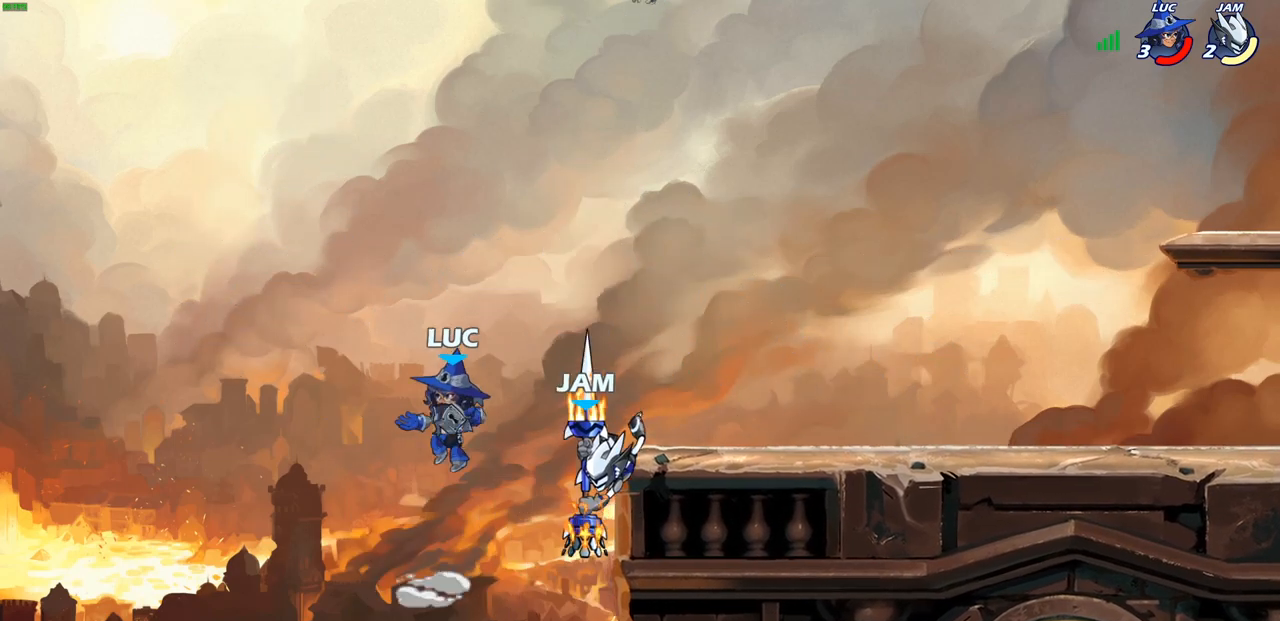
{"buttons": [], "left_stick": "right", "right_stick": "center", "events": [[67, "left_stick", "up"], [167, "left_stick", "right"], [217, "R2", "down"], [250, "CIRCLE", "down"], [317, "CIRCLE", "up"], [333, "R2", "up"]]}
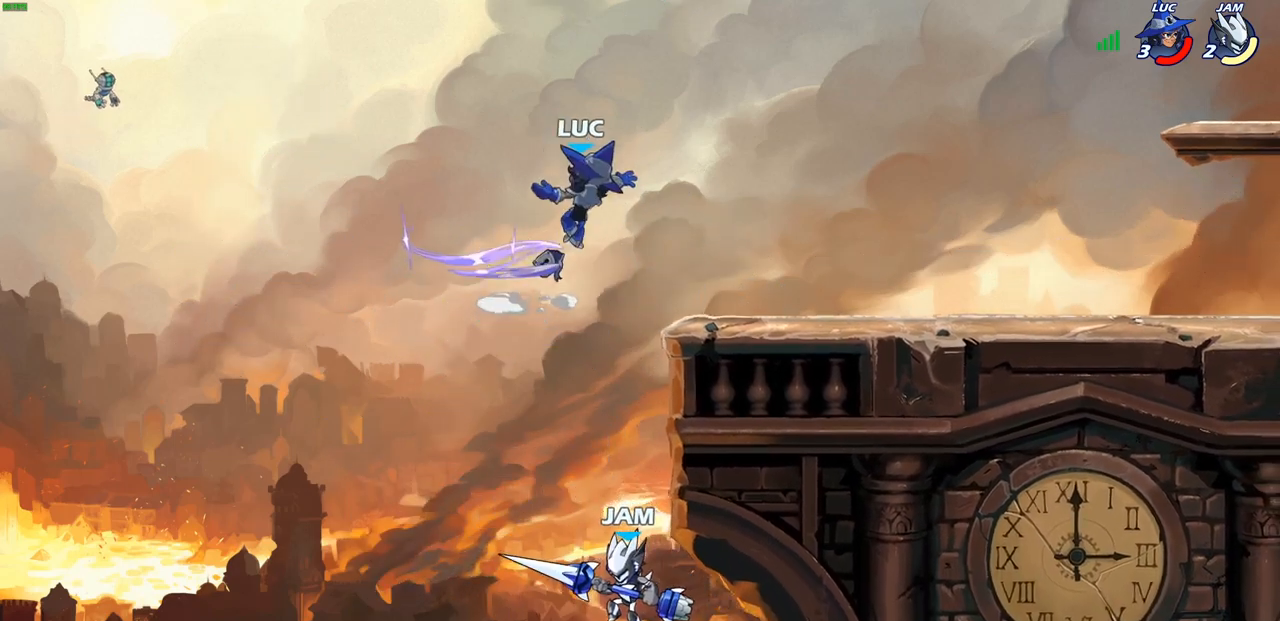
{"buttons": [], "left_stick": "center", "right_stick": "center", "events": [[183, "left_stick", "center"]]}
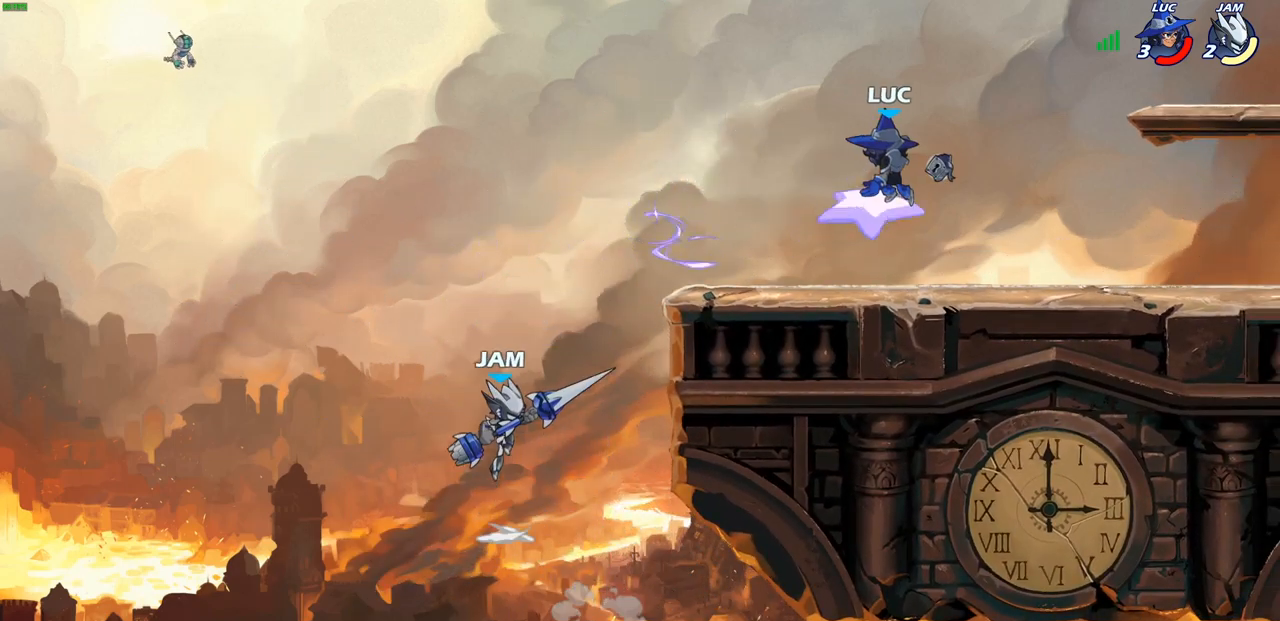
{"buttons": [], "left_stick": "right", "right_stick": "center", "events": [[17, "left_stick", "right"], [133, "left_stick", "down-right"], [283, "left_stick", "down-left"], [333, "left_stick", "left"], [500, "left_stick", "right"]]}
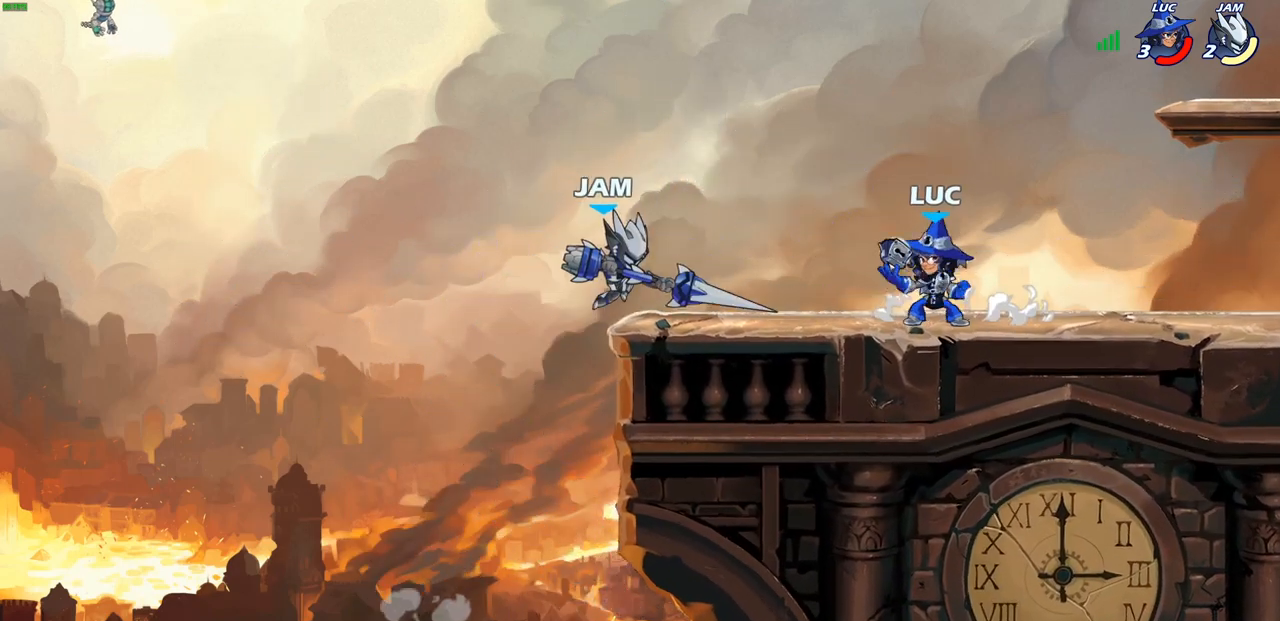
{"buttons": [], "left_stick": "center", "right_stick": "center", "events": [[500, "left_stick", "center"]]}
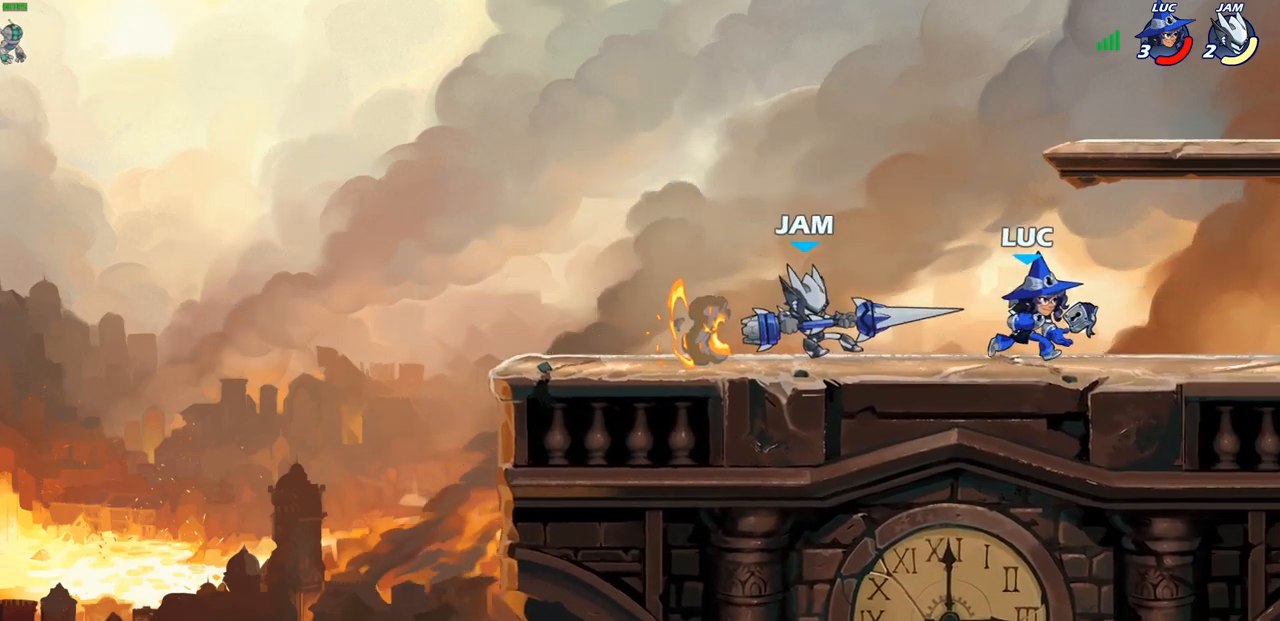
{"buttons": [], "left_stick": "center", "right_stick": "center", "events": [[17, "left_stick", "left"], [67, "left_stick", "down-left"], [100, "CIRCLE", "down"], [167, "CIRCLE", "up"], [233, "left_stick", "center"]]}
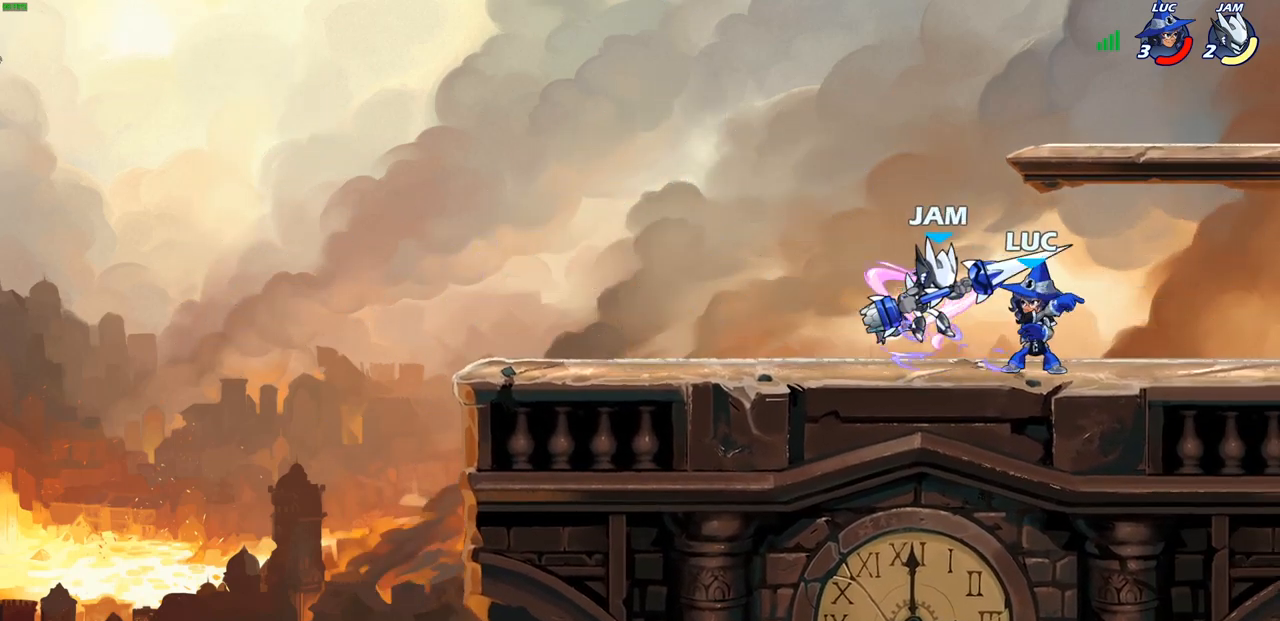
{"buttons": [], "left_stick": "center", "right_stick": "center", "events": []}
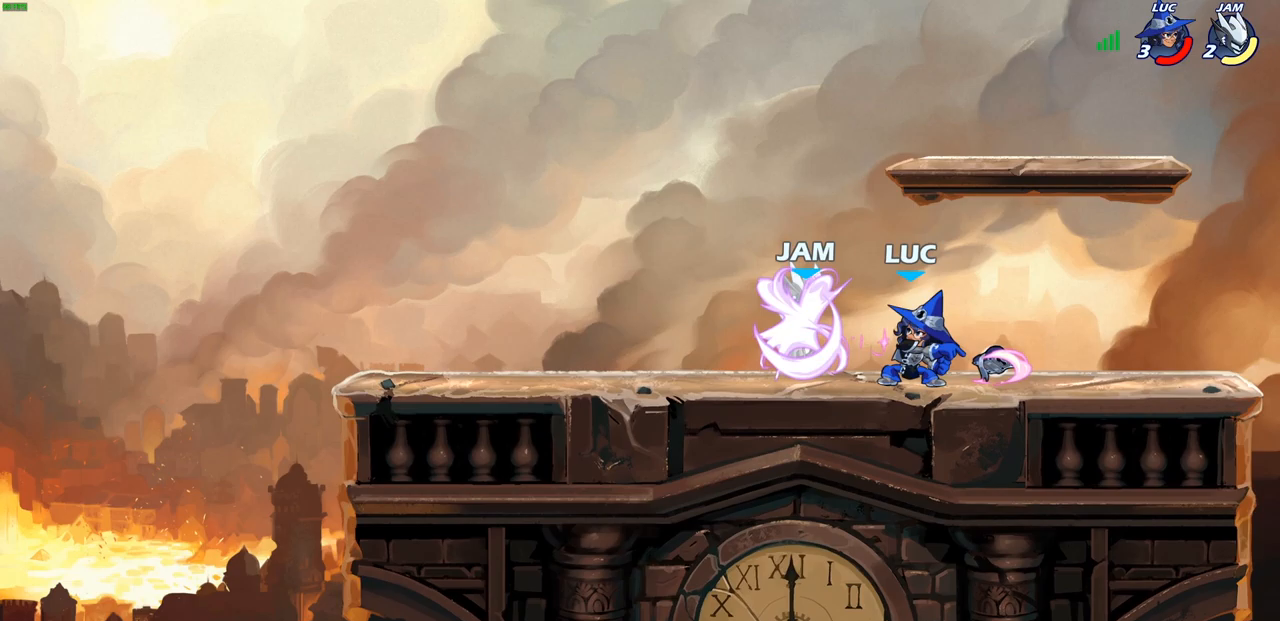
{"buttons": [], "left_stick": "up-left", "right_stick": "center", "events": [[350, "left_stick", "left"], [483, "left_stick", "up-left"]]}
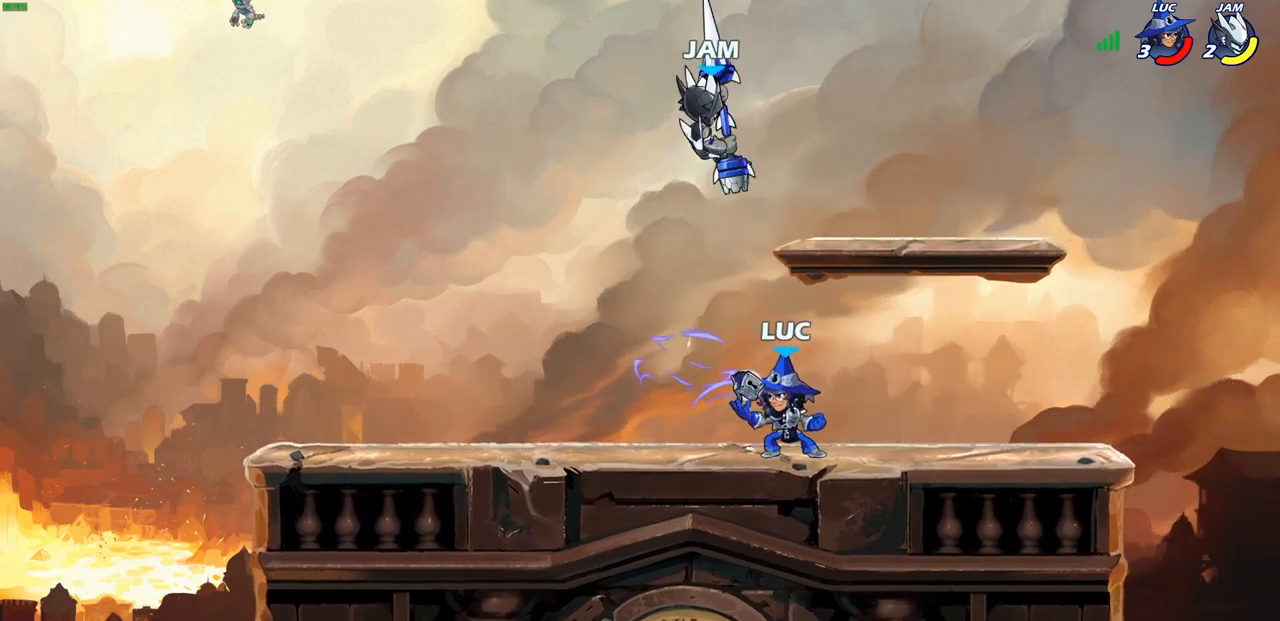
{"buttons": [], "left_stick": "up-left", "right_stick": "center", "events": [[33, "CROSS", "down"], [133, "CROSS", "up"], [200, "left_stick", "up"], [267, "SQUARE", "down"], [350, "SQUARE", "up"], [483, "left_stick", "up-left"]]}
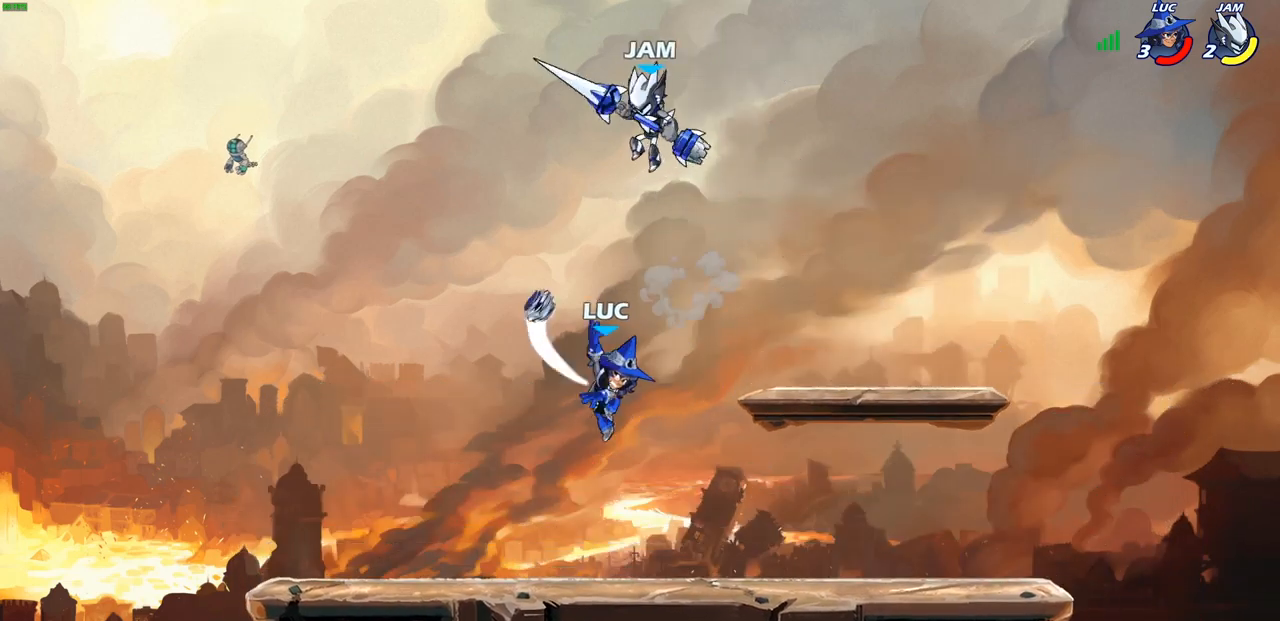
{"buttons": [], "left_stick": "down-left", "right_stick": "center", "events": [[17, "left_stick", "left"], [200, "left_stick", "down-left"]]}
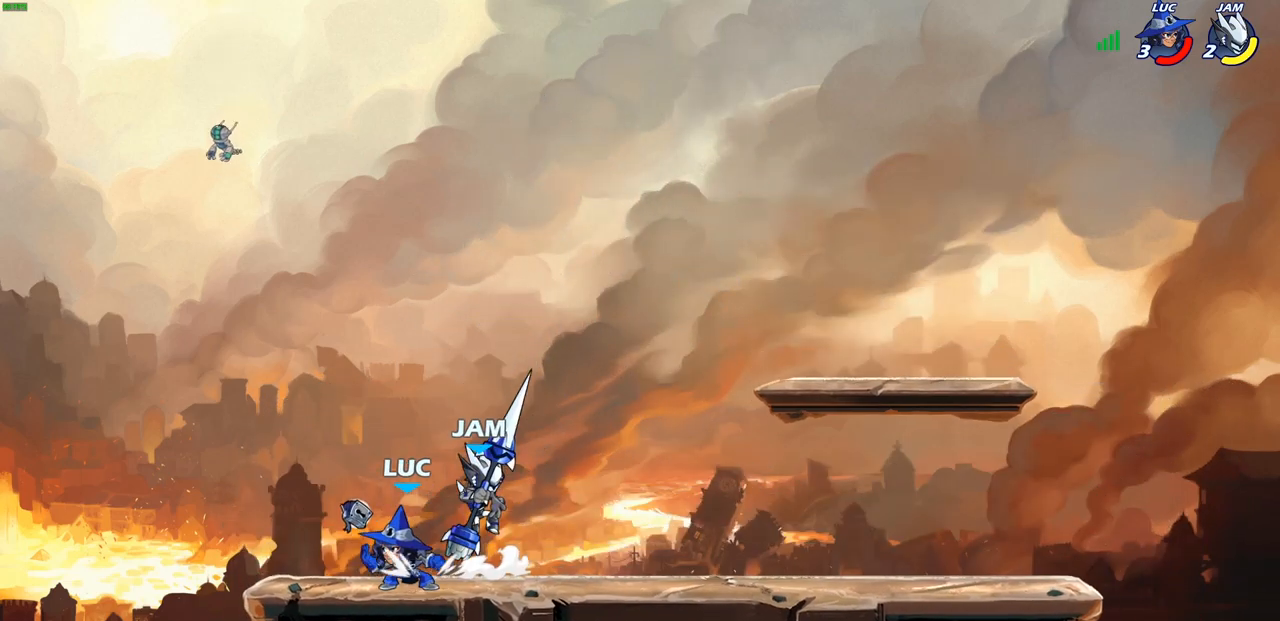
{"buttons": [], "left_stick": "center", "right_stick": "center", "events": [[183, "left_stick", "right"], [283, "CROSS", "down"], [300, "left_stick", "center"], [500, "CROSS", "up"]]}
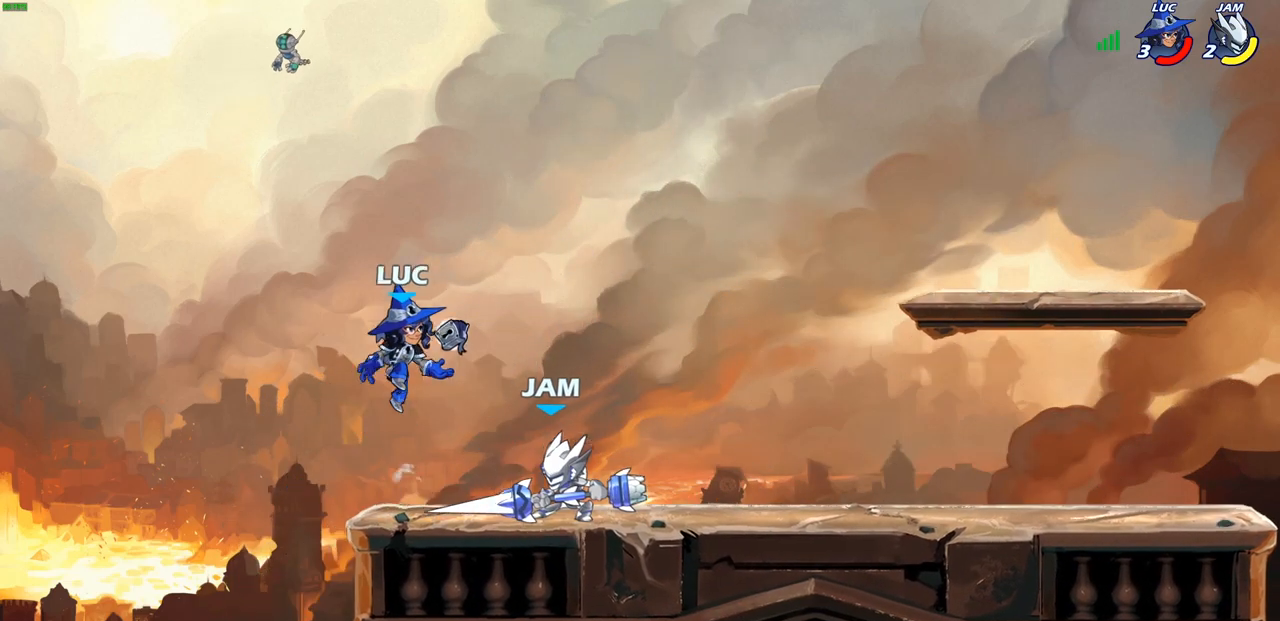
{"buttons": [], "left_stick": "left", "right_stick": "center", "events": [[50, "left_stick", "right"], [183, "SQUARE", "down"], [200, "left_stick", "down"], [250, "SQUARE", "up"], [350, "left_stick", "center"], [500, "left_stick", "left"]]}
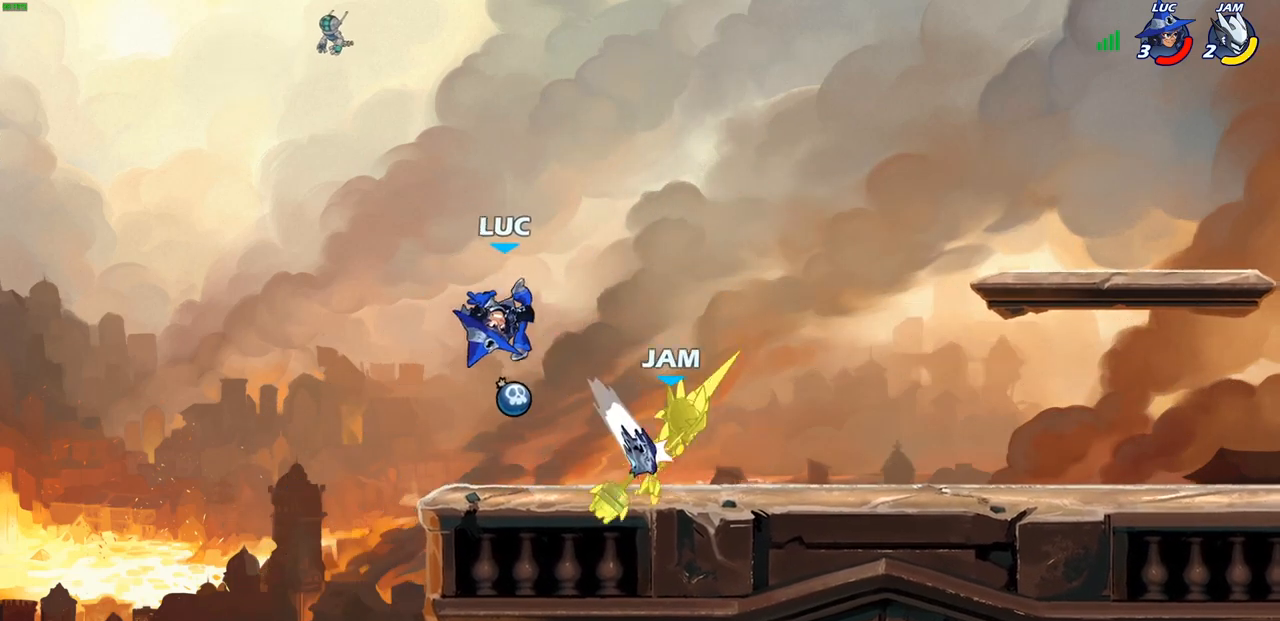
{"buttons": [], "left_stick": "right", "right_stick": "center", "events": [[183, "left_stick", "right"], [300, "CROSS", "down"], [450, "CROSS", "up"]]}
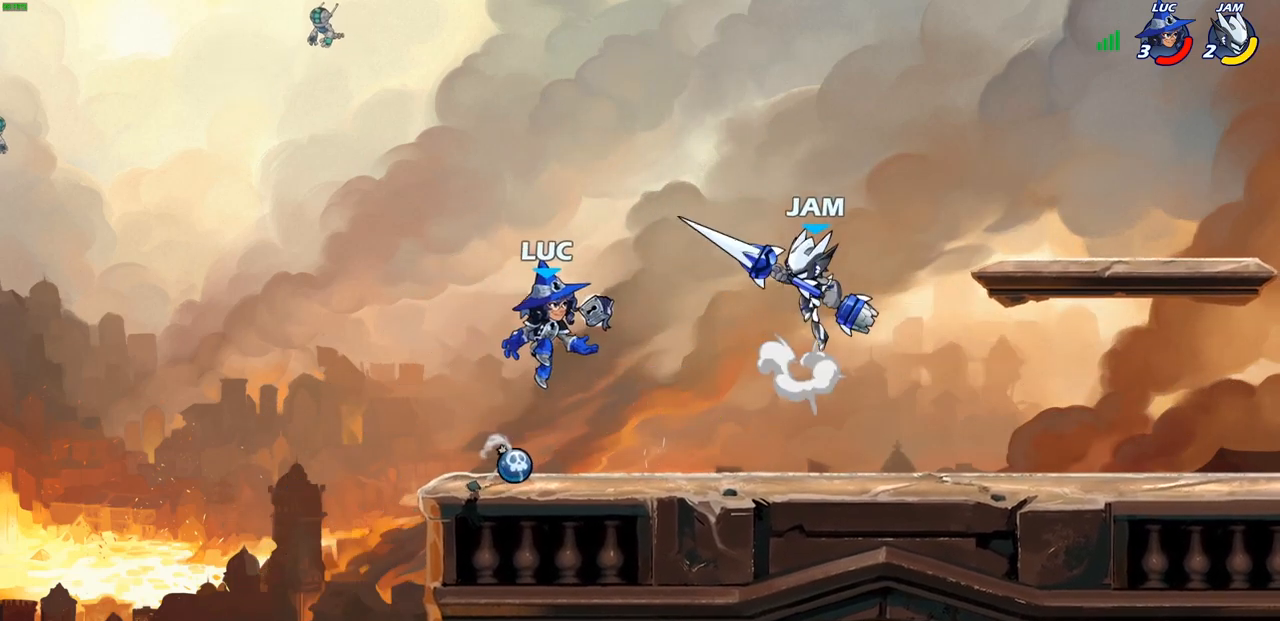
{"buttons": [], "left_stick": "left", "right_stick": "center", "events": [[67, "SQUARE", "down"], [167, "SQUARE", "up"], [217, "left_stick", "up"], [267, "left_stick", "left"]]}
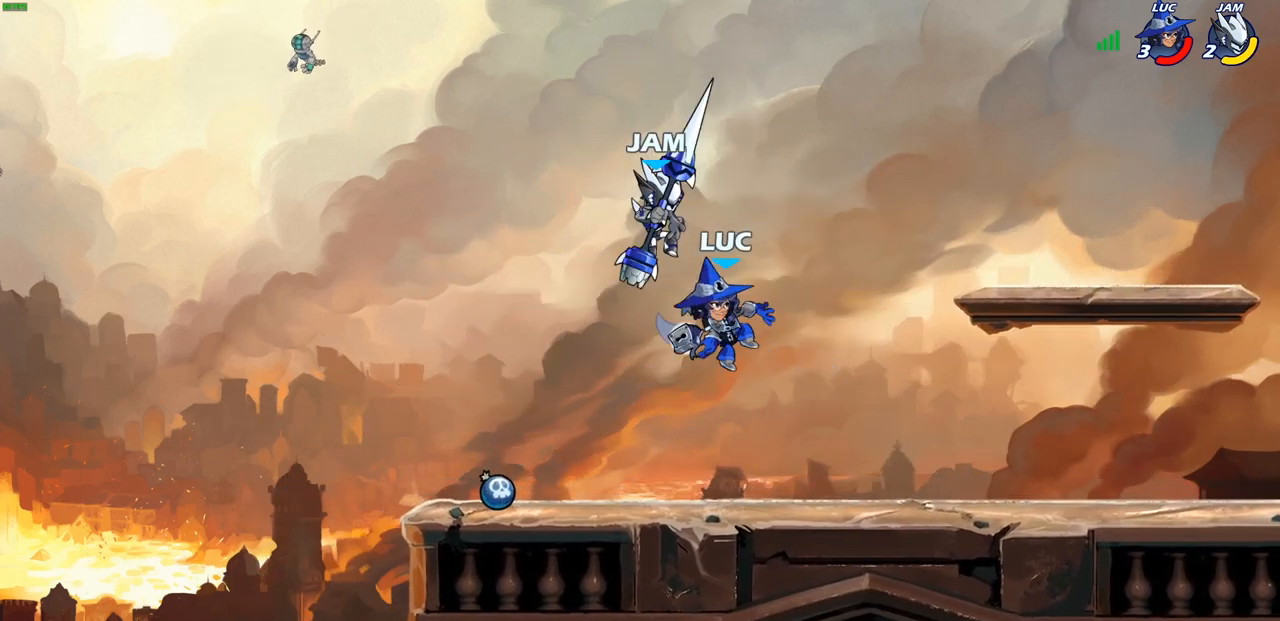
{"buttons": [], "left_stick": "down-left", "right_stick": "center", "events": [[100, "CROSS", "down"], [150, "left_stick", "up-right"], [233, "R1", "down"], [233, "R2", "down"], [250, "CROSS", "up"], [350, "R1", "up"], [417, "left_stick", "down-right"], [433, "R2", "up"], [483, "left_stick", "down-left"]]}
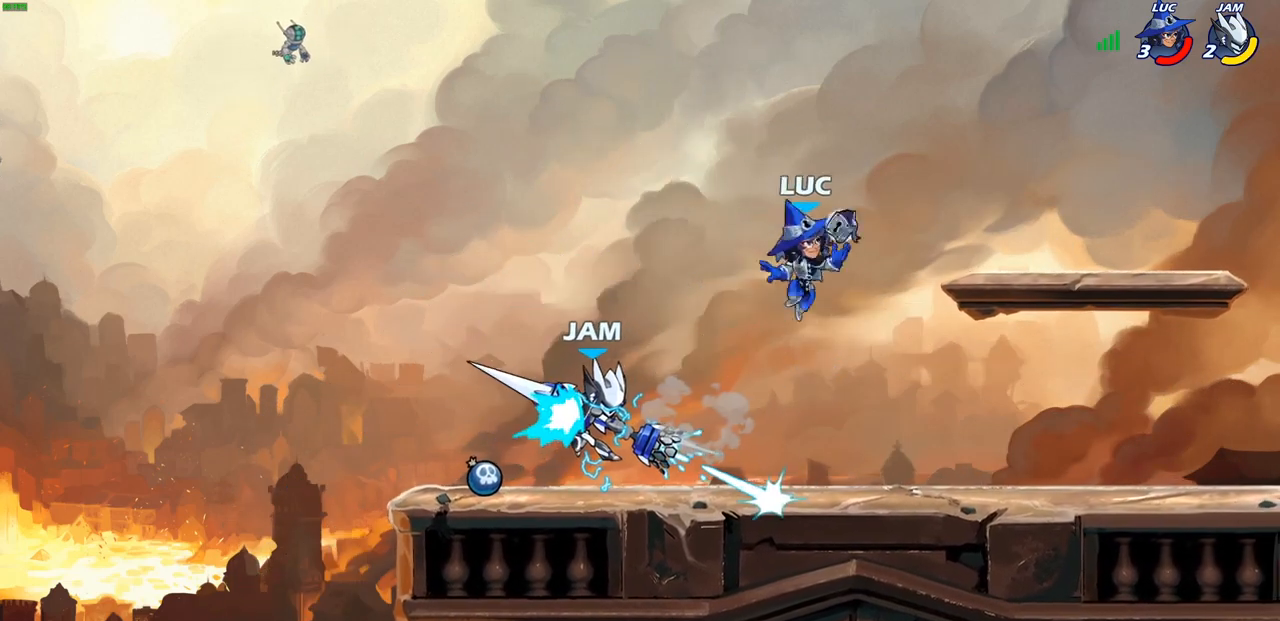
{"buttons": [], "left_stick": "left", "right_stick": "center", "events": [[33, "left_stick", "left"], [367, "SQUARE", "down"], [467, "SQUARE", "up"]]}